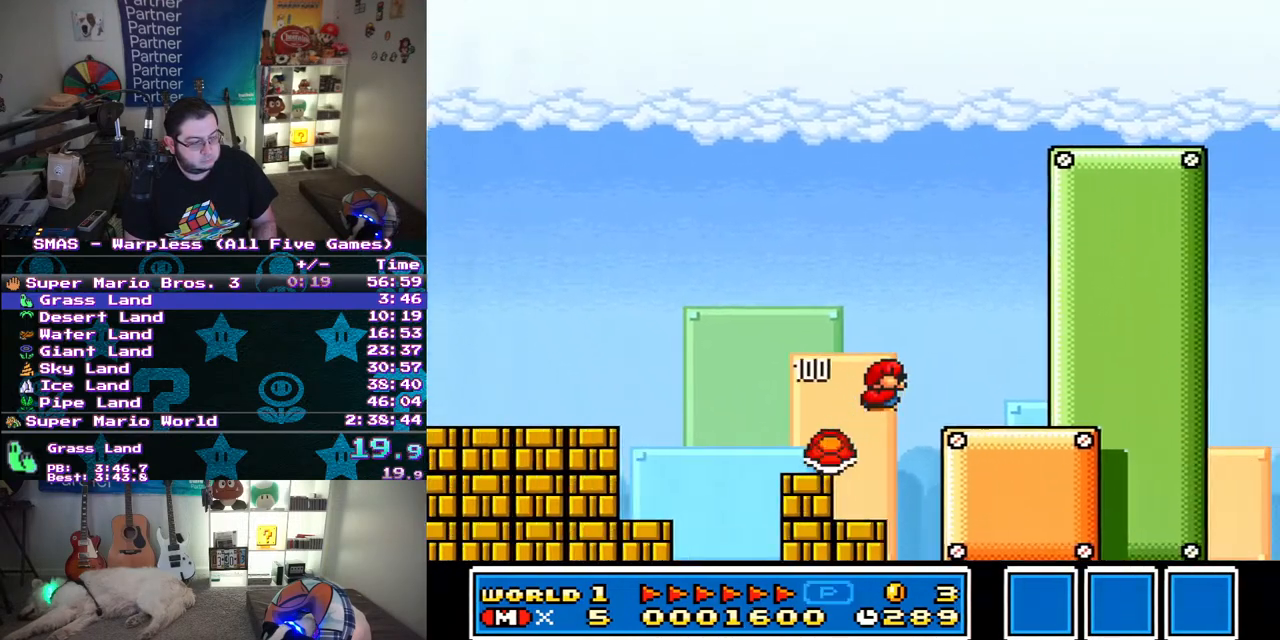
Gameplay with a controller (Nintendo layout); each line is a JSON object with the inputs held at the frame after it. "events" lists button and stick changes between this image and that frame as [ms after this image, input, new state], when the widget could be followed in between. Not read: L3 R3.
{"buttons": ["Y", "DPAD_RIGHT"], "events": [[233, "B", "up"], [267, "DPAD_RIGHT", "up"], [467, "DPAD_RIGHT", "down"]]}
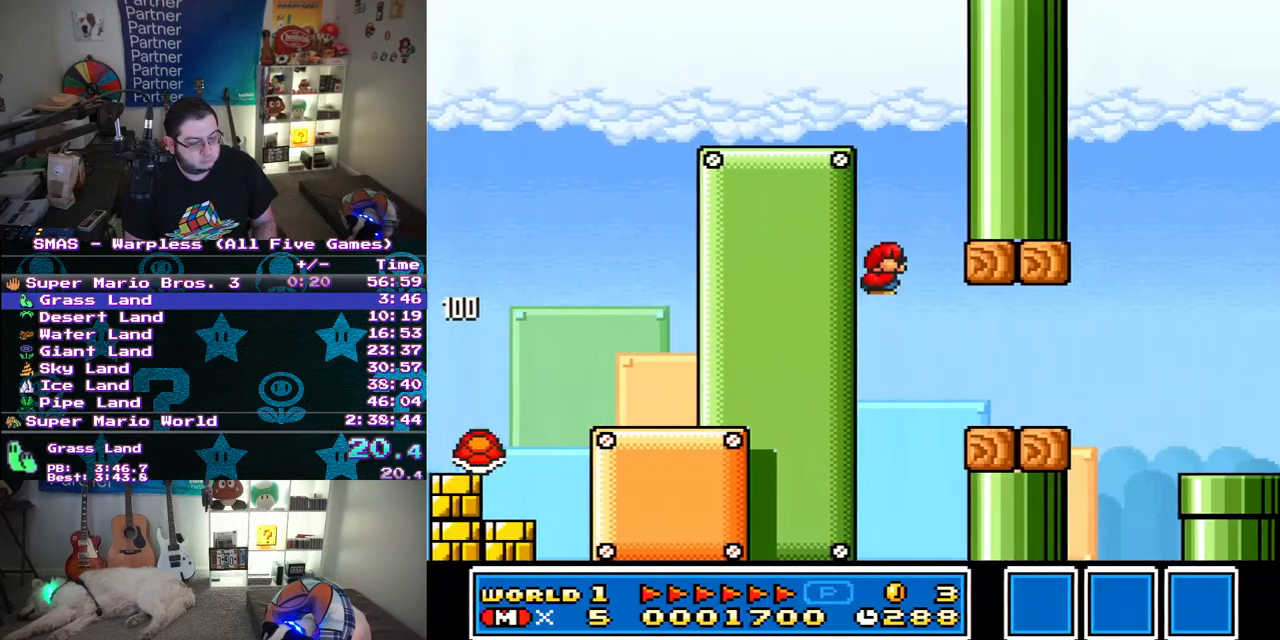
{"buttons": ["Y", "DPAD_RIGHT"], "events": []}
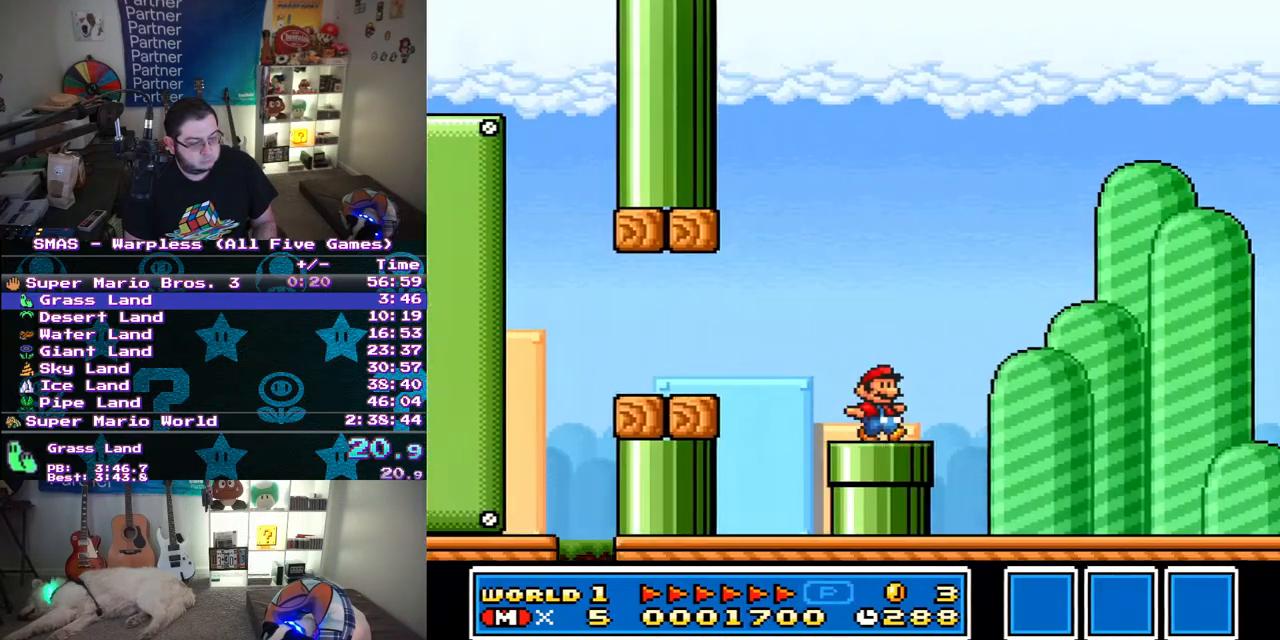
{"buttons": ["Y", "DPAD_RIGHT"], "events": []}
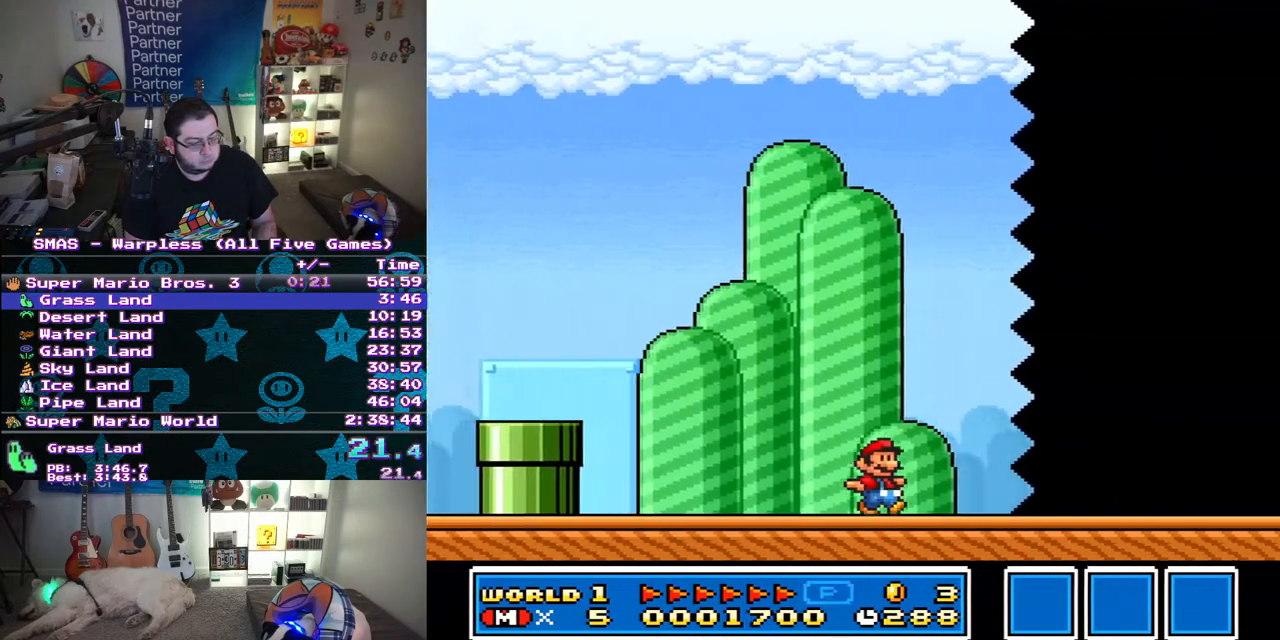
{"buttons": ["Y", "DPAD_RIGHT"], "events": []}
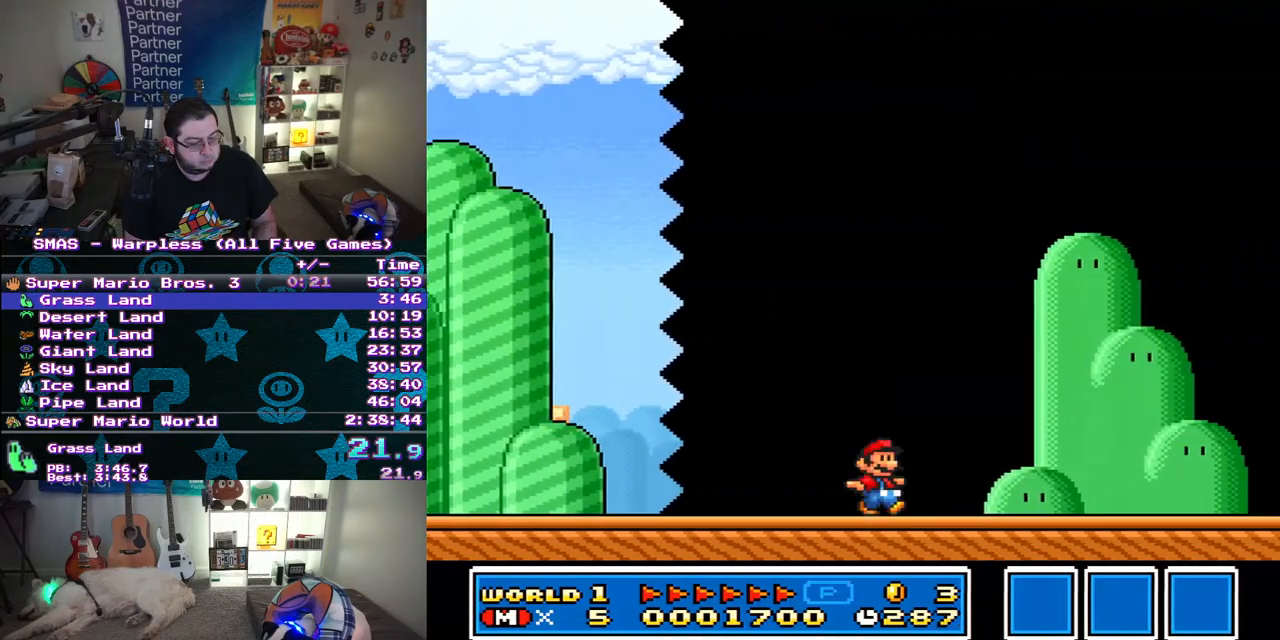
{"buttons": ["Y", "DPAD_RIGHT"], "events": []}
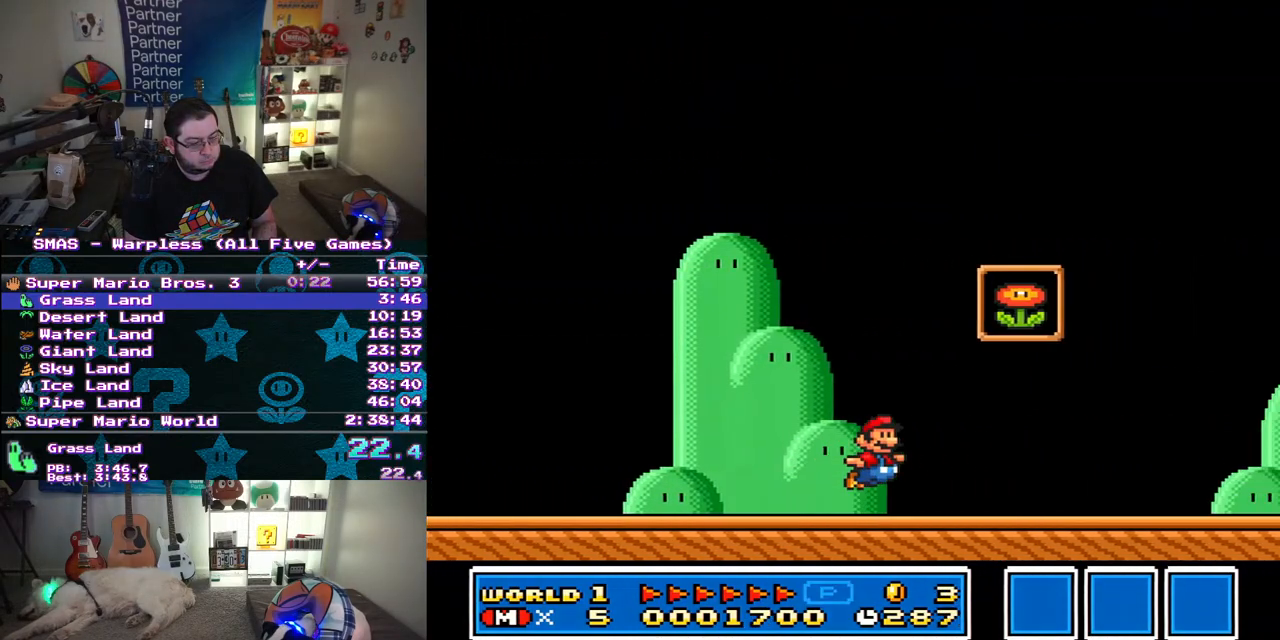
{"buttons": [], "events": [[33, "B", "down"], [400, "B", "up"], [450, "DPAD_RIGHT", "up"], [483, "Y", "up"]]}
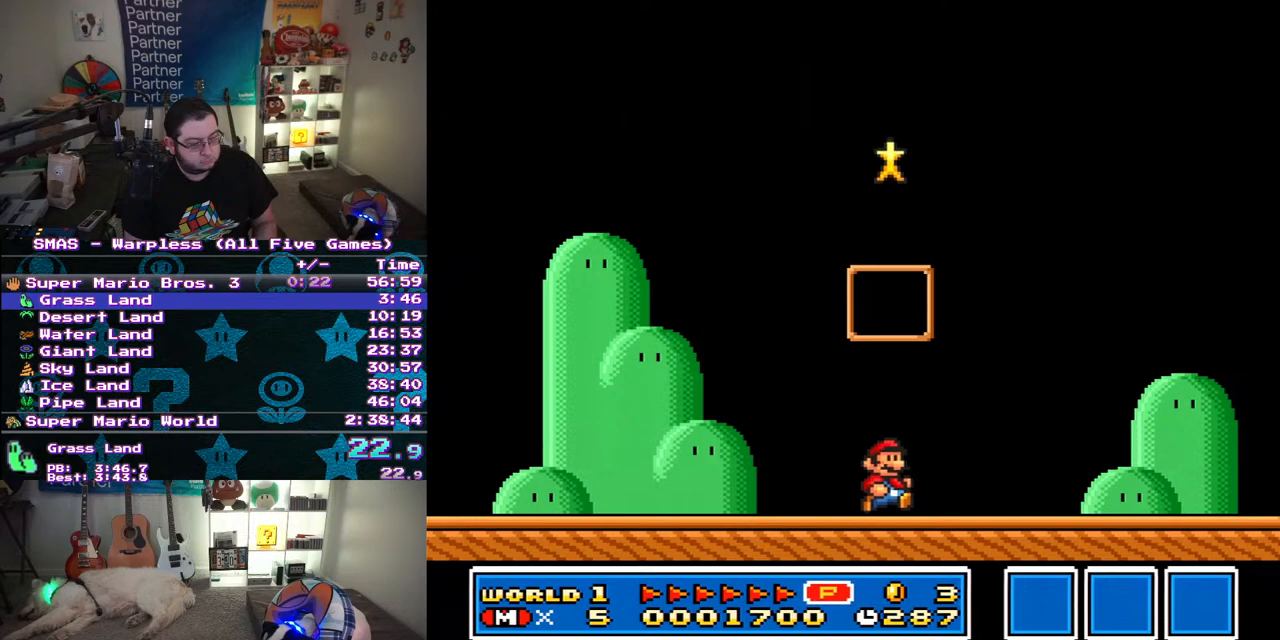
{"buttons": [], "events": []}
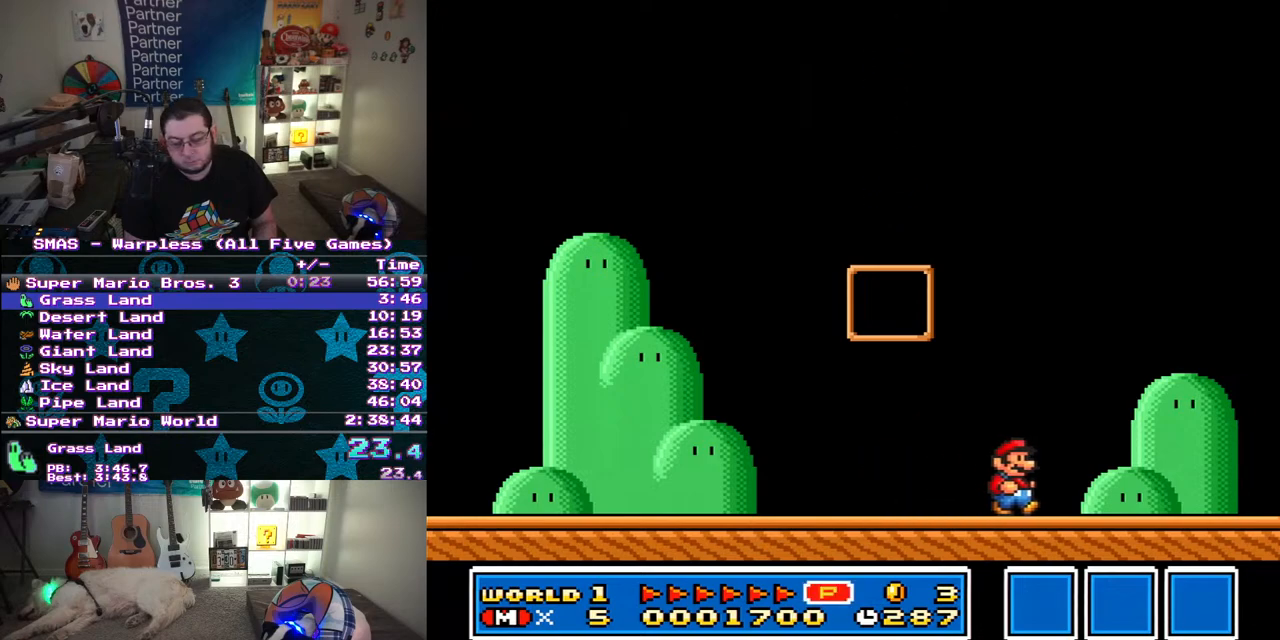
{"buttons": [], "events": []}
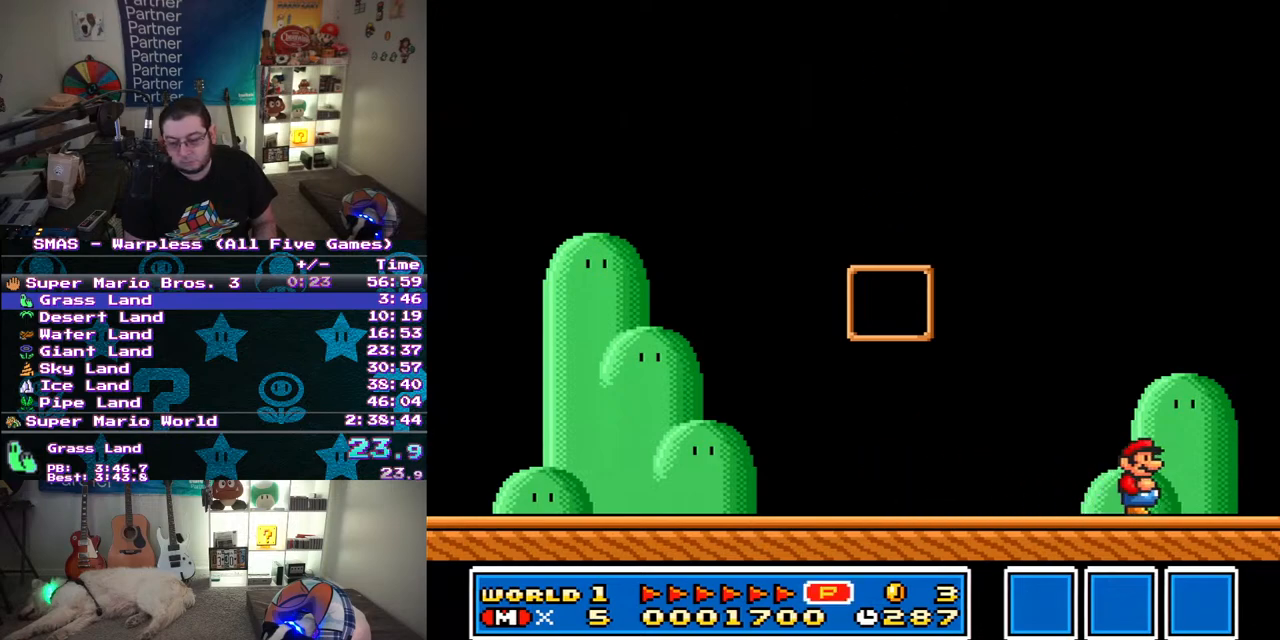
{"buttons": [], "events": []}
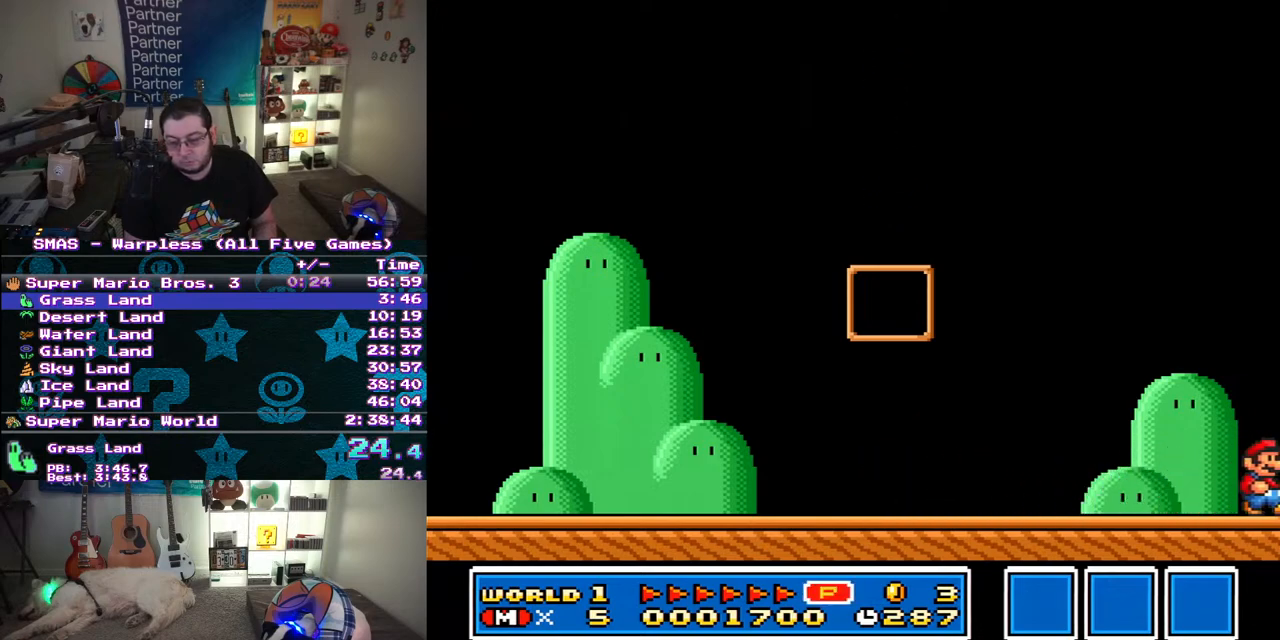
{"buttons": [], "events": []}
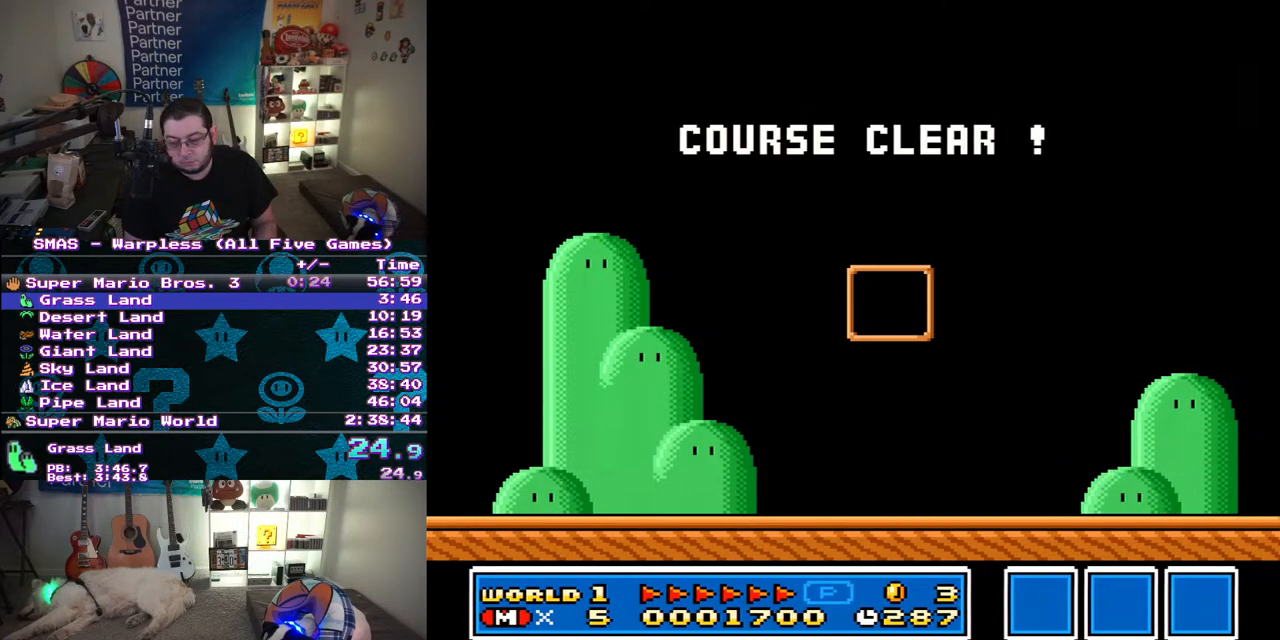
{"buttons": ["A", "B", "X", "Y"], "events": [[100, "A", "down"], [100, "X", "down"], [150, "Y", "down"], [200, "B", "down"]]}
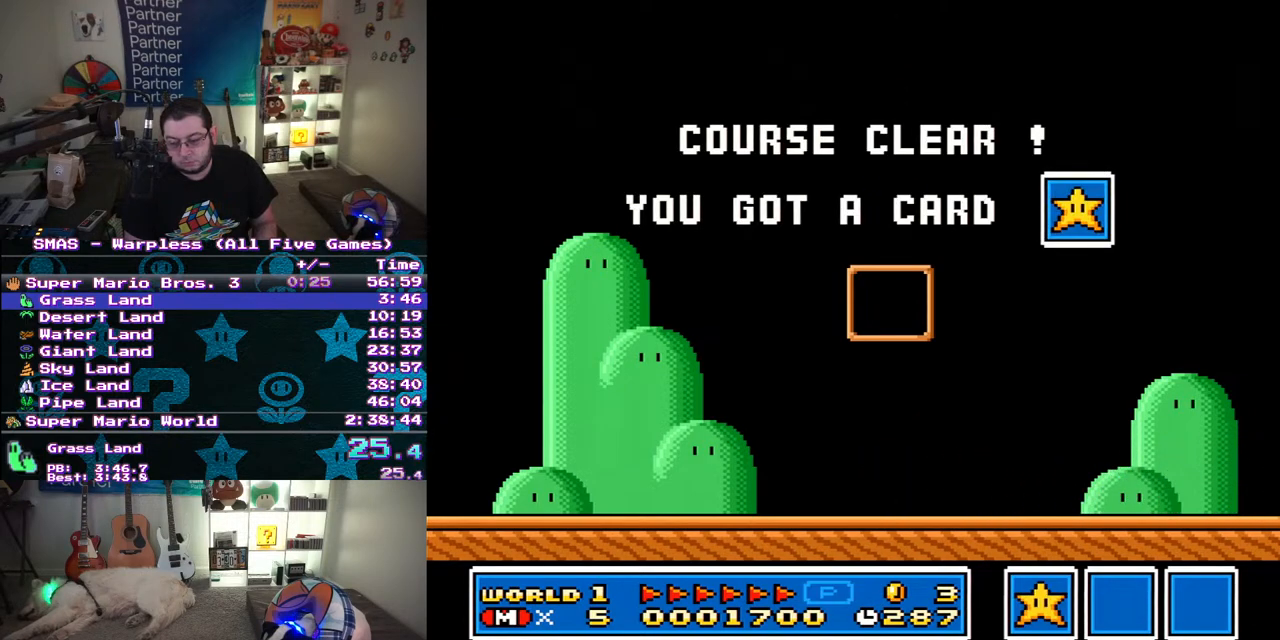
{"buttons": [], "events": [[417, "B", "up"], [450, "A", "up"], [467, "Y", "up"], [483, "X", "up"]]}
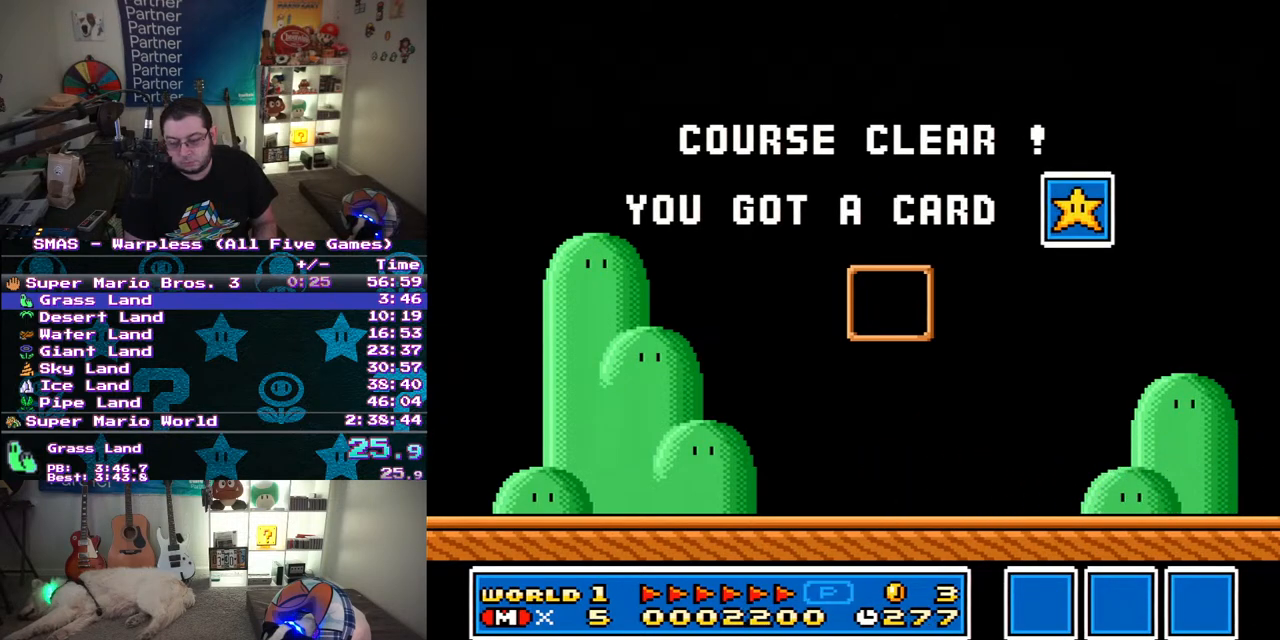
{"buttons": ["DPAD_UP"], "events": [[467, "DPAD_UP", "down"]]}
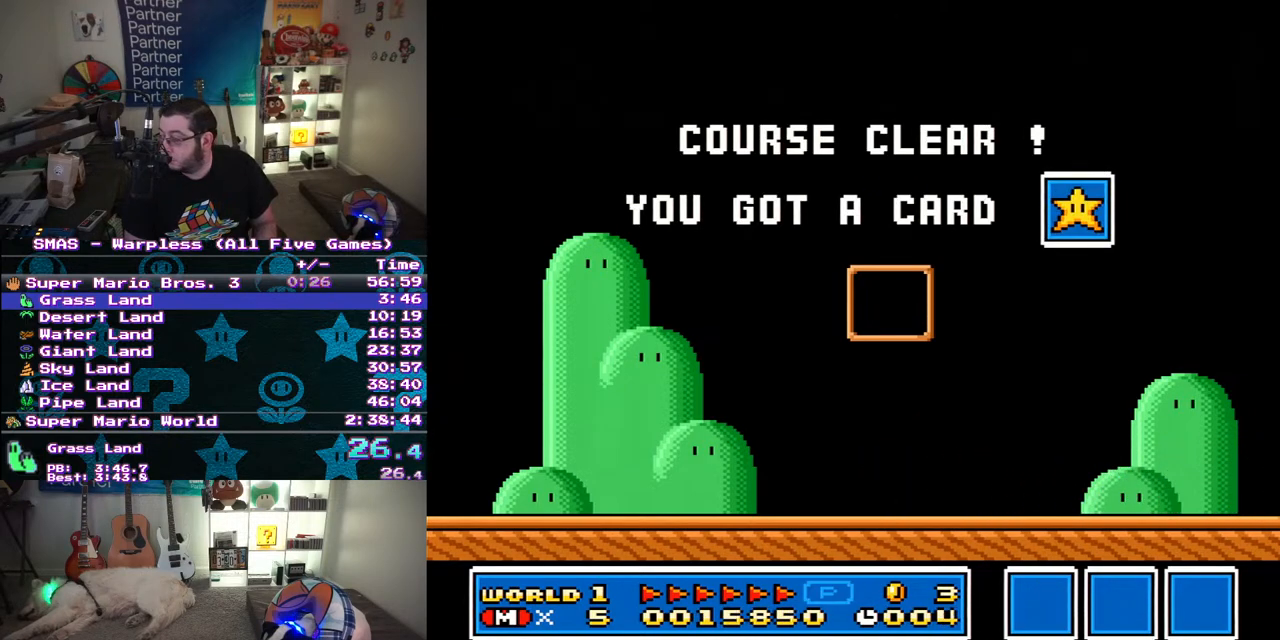
{"buttons": ["DPAD_UP", "DPAD_LEFT"], "events": [[17, "DPAD_LEFT", "down"], [83, "DPAD_LEFT", "up"], [83, "DPAD_UP", "up"], [117, "DPAD_RIGHT", "down"], [167, "DPAD_UP", "down"], [167, "X", "down"], [200, "DPAD_RIGHT", "up"], [200, "Y", "down"], [217, "DPAD_LEFT", "down"], [250, "Y", "up"], [300, "DPAD_LEFT", "up"], [317, "DPAD_RIGHT", "down"], [333, "DPAD_UP", "up"], [383, "DPAD_UP", "down"], [383, "X", "up"], [417, "DPAD_RIGHT", "up"], [433, "DPAD_LEFT", "down"]]}
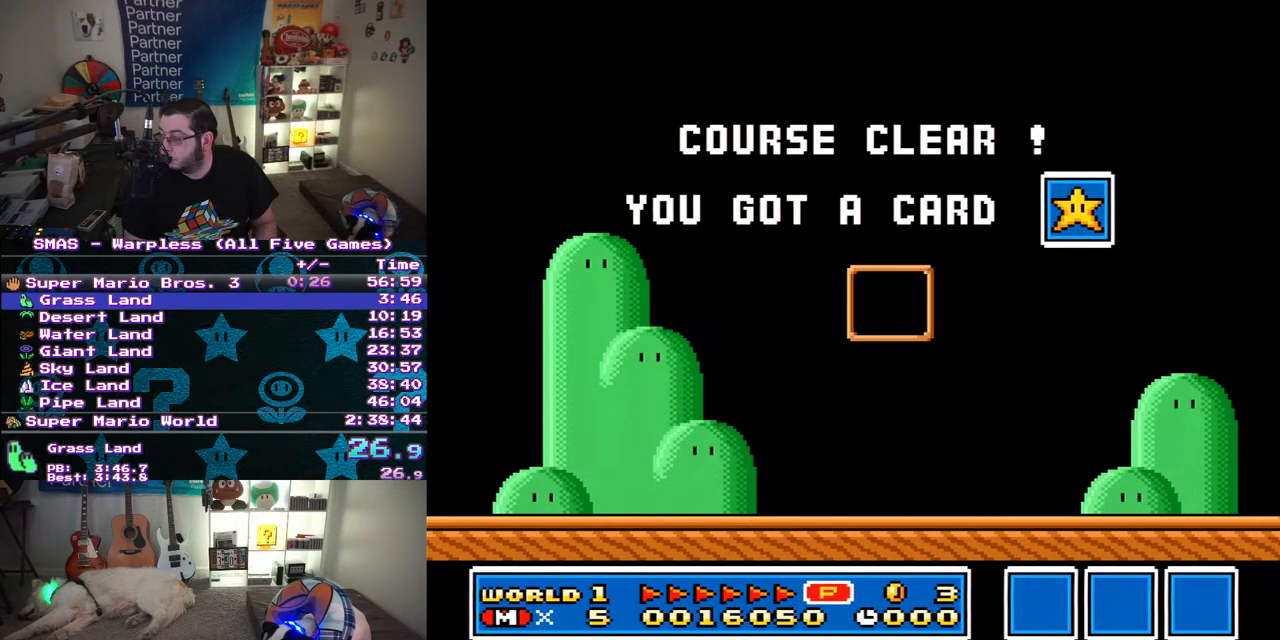
{"buttons": ["DPAD_UP", "DPAD_LEFT"], "events": [[17, "DPAD_LEFT", "up"], [33, "DPAD_RIGHT", "down"], [33, "DPAD_UP", "up"], [100, "DPAD_UP", "down"], [117, "DPAD_RIGHT", "up"], [133, "DPAD_LEFT", "down"], [200, "DPAD_LEFT", "up"], [250, "DPAD_RIGHT", "down"], [283, "DPAD_RIGHT", "up"], [333, "DPAD_LEFT", "down"], [350, "DPAD_LEFT", "up"], [417, "DPAD_RIGHT", "down"], [433, "DPAD_RIGHT", "up"], [467, "DPAD_LEFT", "down"]]}
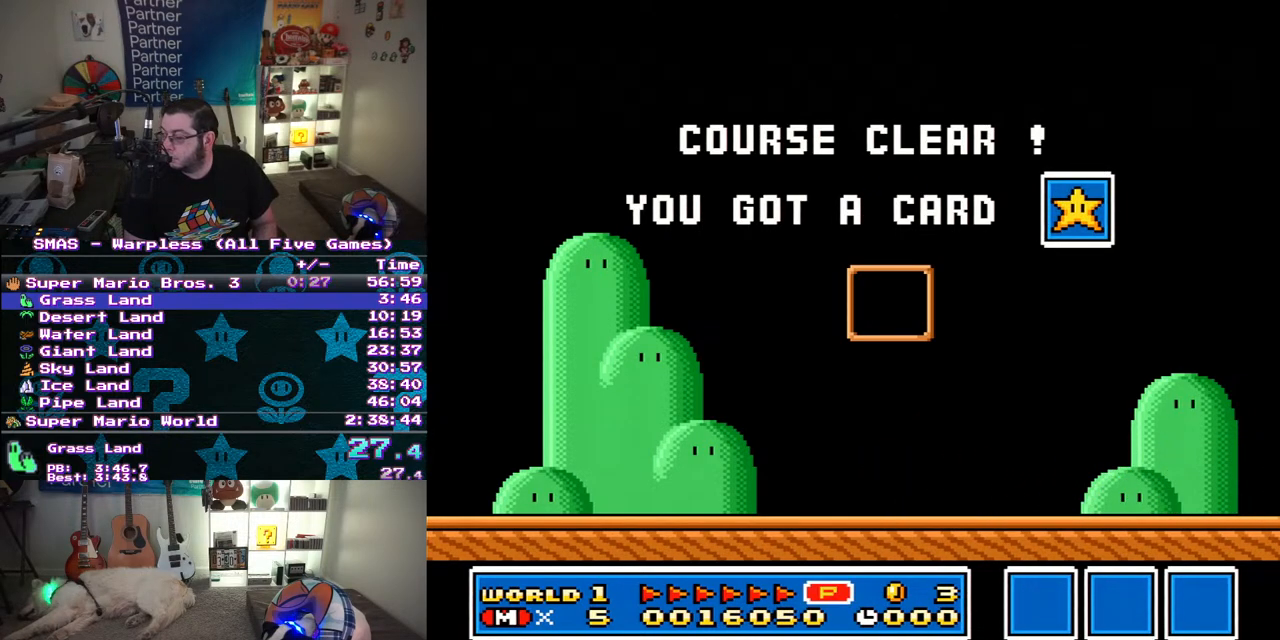
{"buttons": ["DPAD_UP"], "events": [[17, "DPAD_LEFT", "up"], [50, "DPAD_RIGHT", "down"], [83, "DPAD_RIGHT", "up"], [100, "DPAD_LEFT", "down"], [200, "DPAD_LEFT", "up"], [250, "DPAD_RIGHT", "down"], [283, "DPAD_RIGHT", "up"]]}
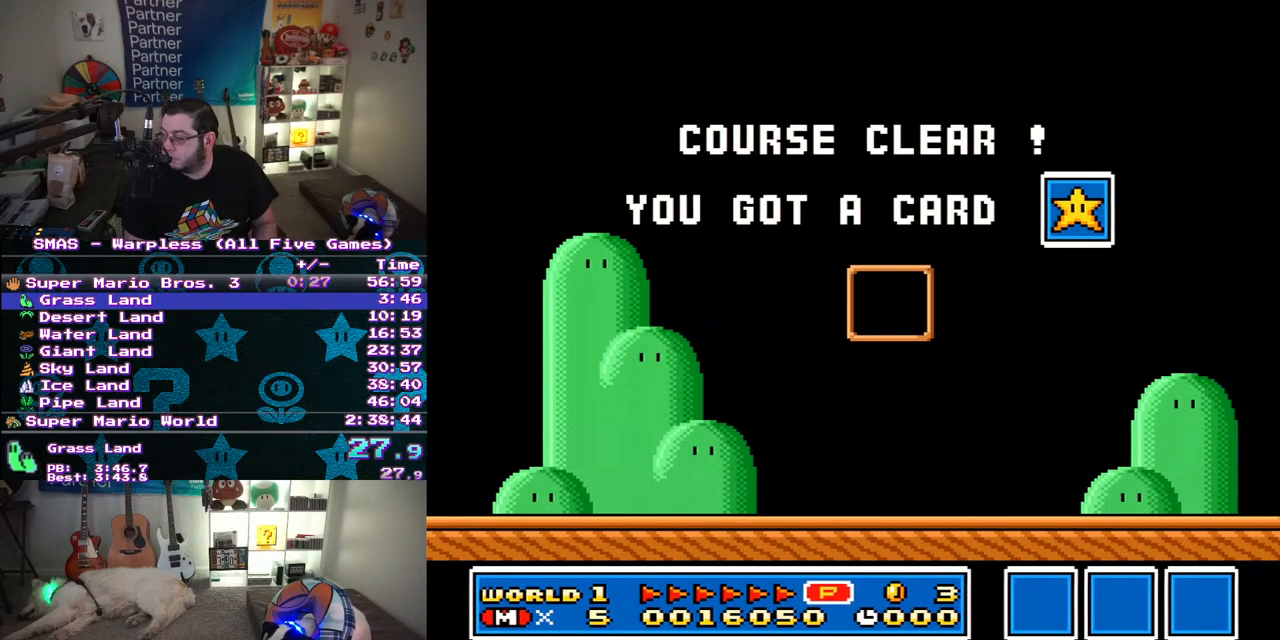
{"buttons": ["DPAD_UP", "DPAD_LEFT"], "events": [[17, "DPAD_RIGHT", "down"], [33, "DPAD_UP", "up"], [67, "DPAD_UP", "down"], [83, "DPAD_LEFT", "down"], [83, "DPAD_RIGHT", "up"], [200, "DPAD_LEFT", "up"], [283, "DPAD_LEFT", "down"], [333, "DPAD_LEFT", "up"], [433, "DPAD_LEFT", "down"]]}
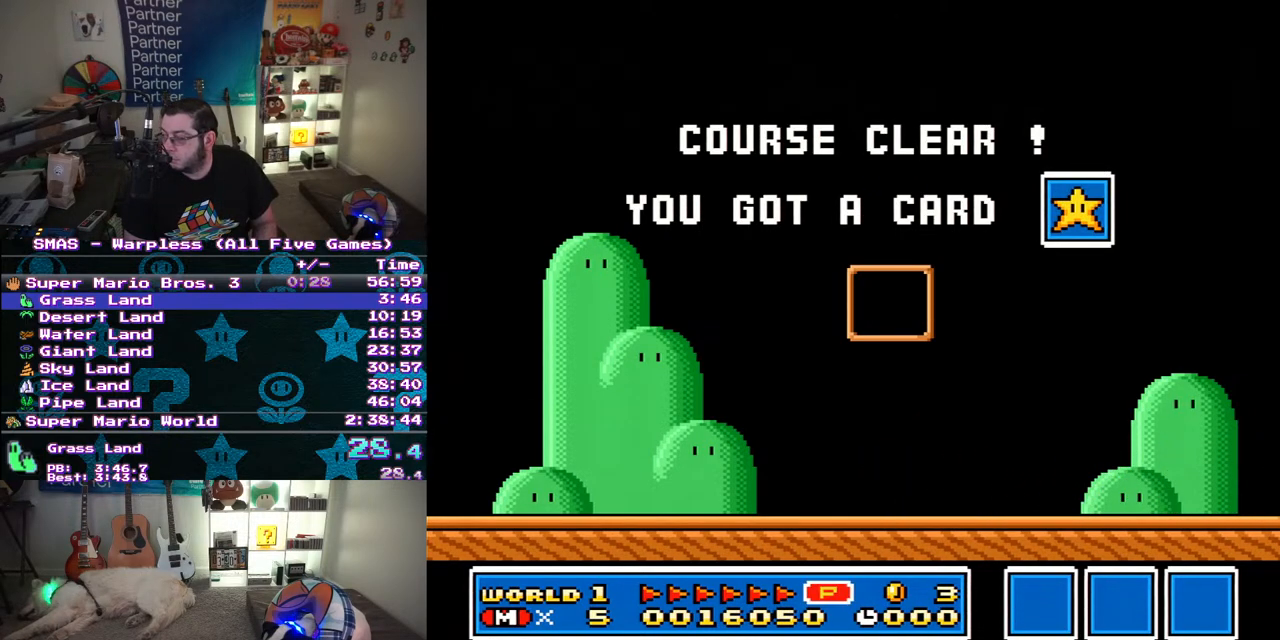
{"buttons": ["DPAD_RIGHT"], "events": [[17, "DPAD_LEFT", "up"], [33, "DPAD_RIGHT", "down"], [117, "DPAD_UP", "up"], [183, "DPAD_UP", "down"], [200, "DPAD_RIGHT", "up"], [233, "DPAD_LEFT", "down"], [450, "DPAD_LEFT", "up"], [450, "DPAD_RIGHT", "down"], [450, "DPAD_UP", "up"]]}
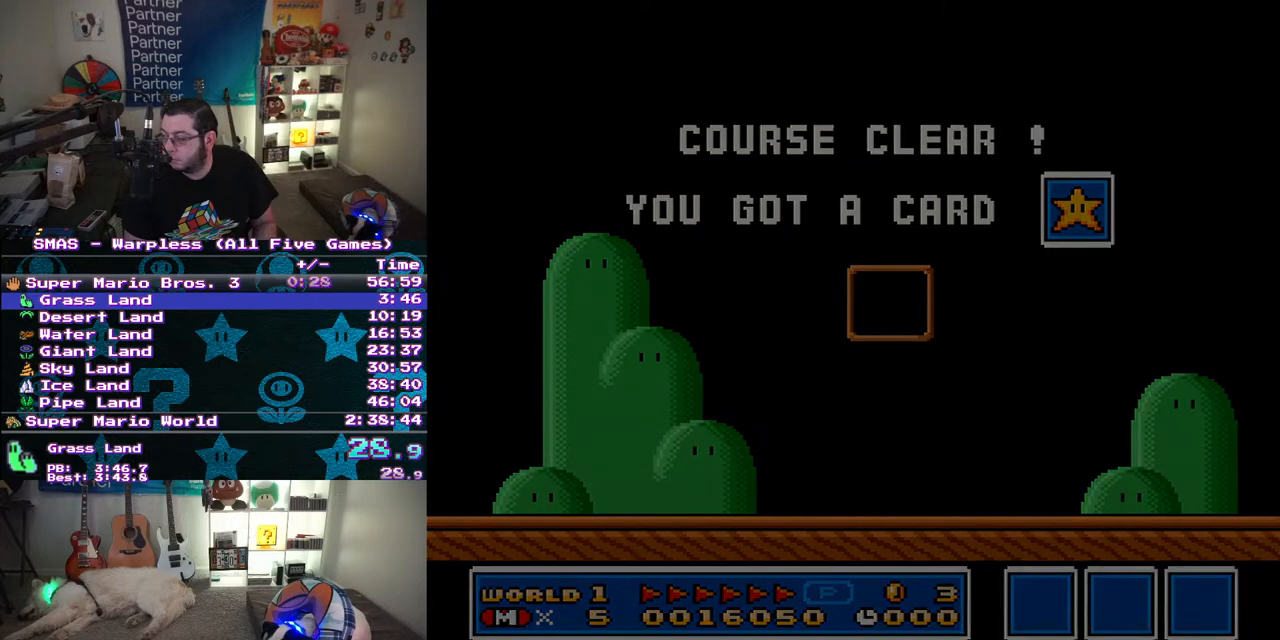
{"buttons": ["DPAD_LEFT"]}
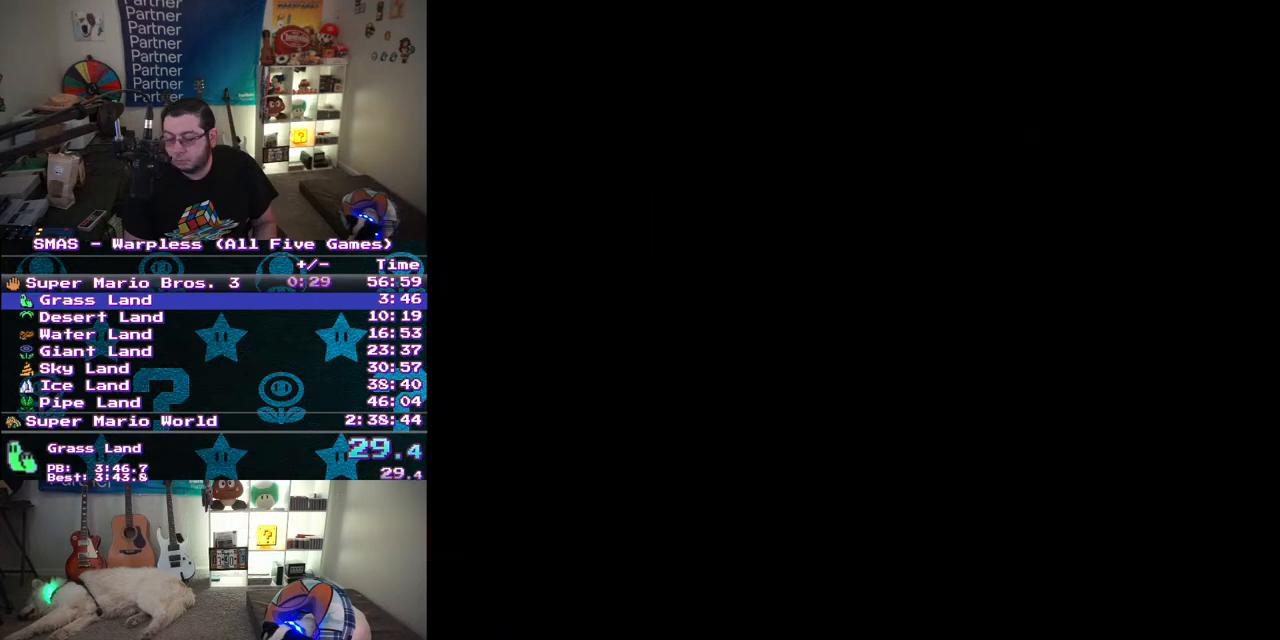
{"buttons": [], "events": [[100, "DPAD_LEFT", "up"]]}
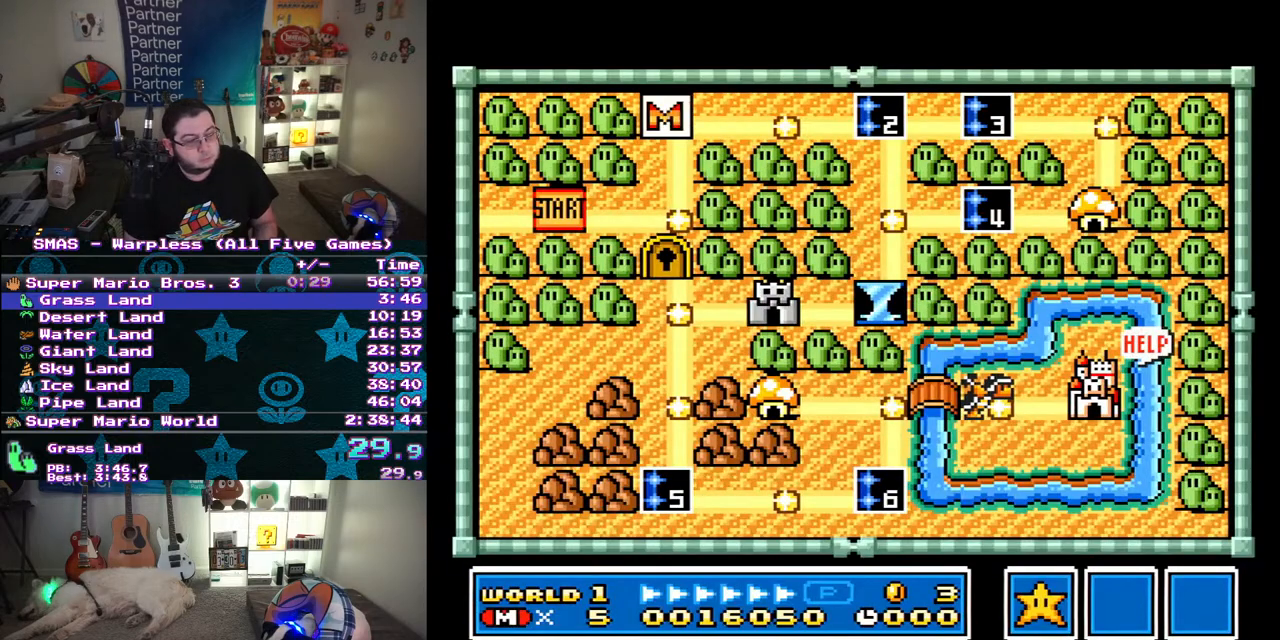
{"buttons": ["DPAD_RIGHT"], "events": [[467, "DPAD_RIGHT", "down"]]}
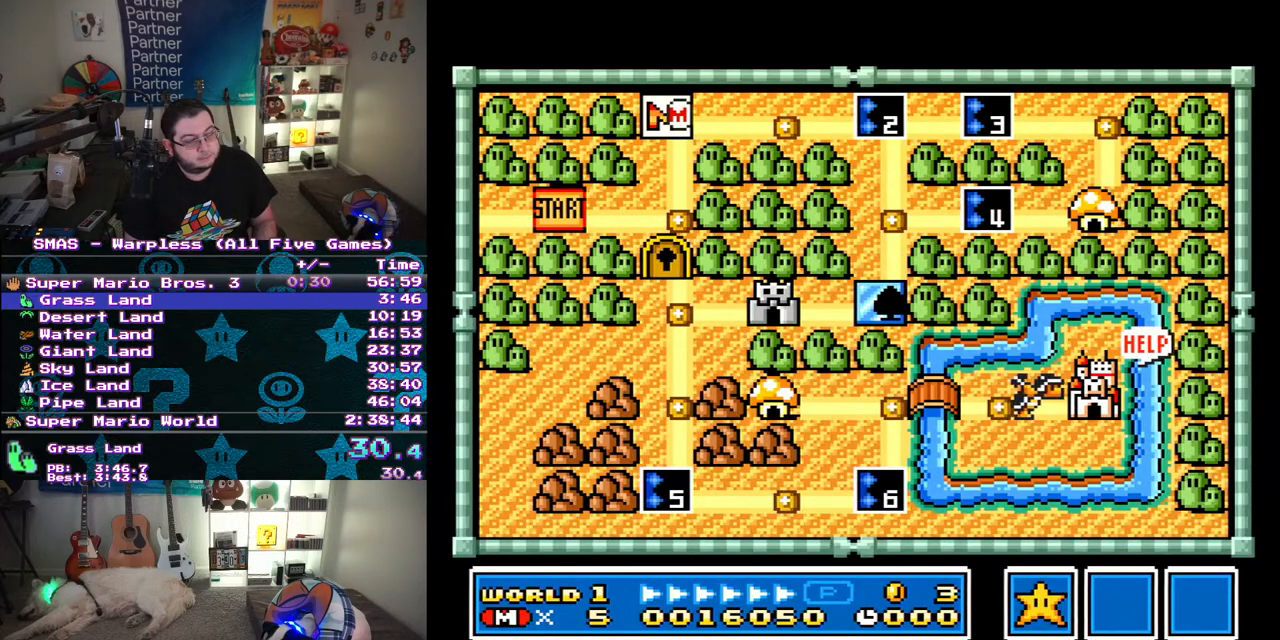
{"buttons": ["DPAD_RIGHT"], "events": []}
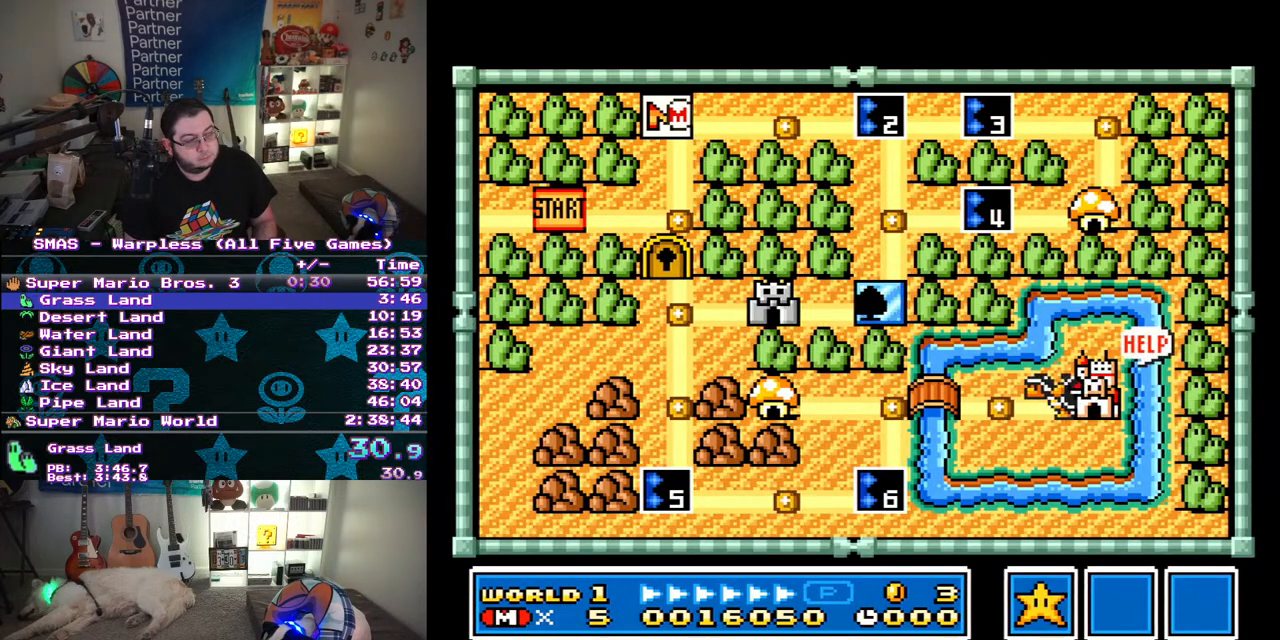
{"buttons": ["DPAD_RIGHT"], "events": []}
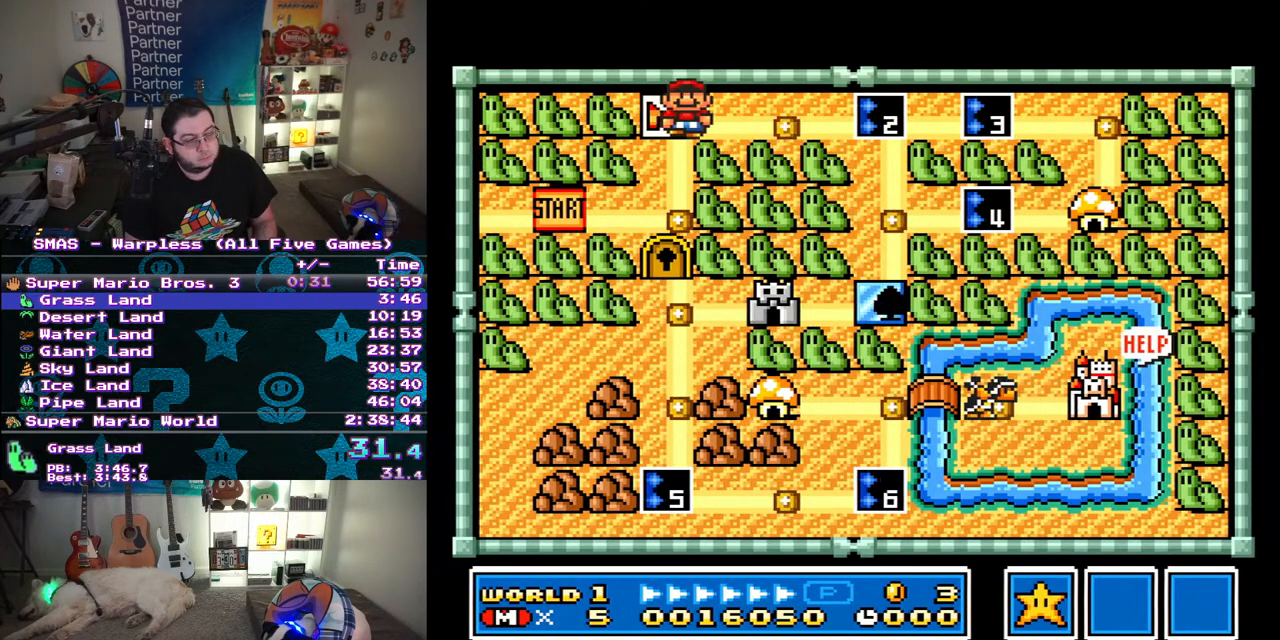
{"buttons": [], "events": [[267, "DPAD_RIGHT", "up"], [317, "DPAD_RIGHT", "down"], [500, "DPAD_RIGHT", "up"]]}
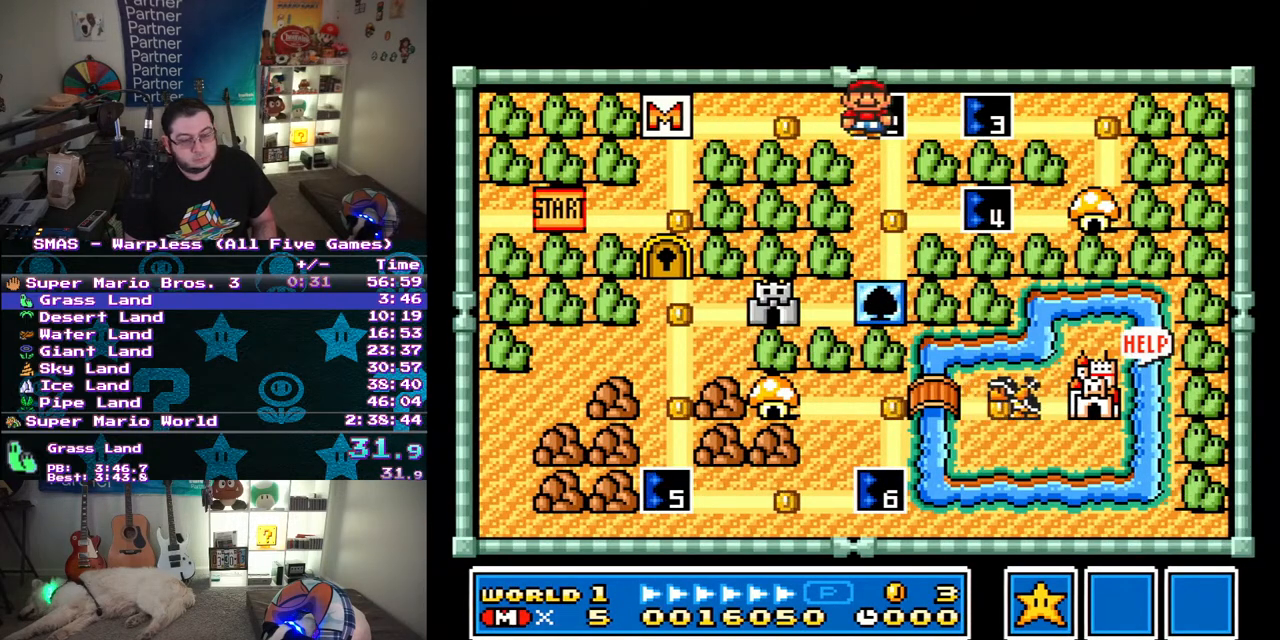
{"buttons": [], "events": [[133, "B", "down"], [200, "B", "up"], [250, "B", "down"], [367, "B", "up"]]}
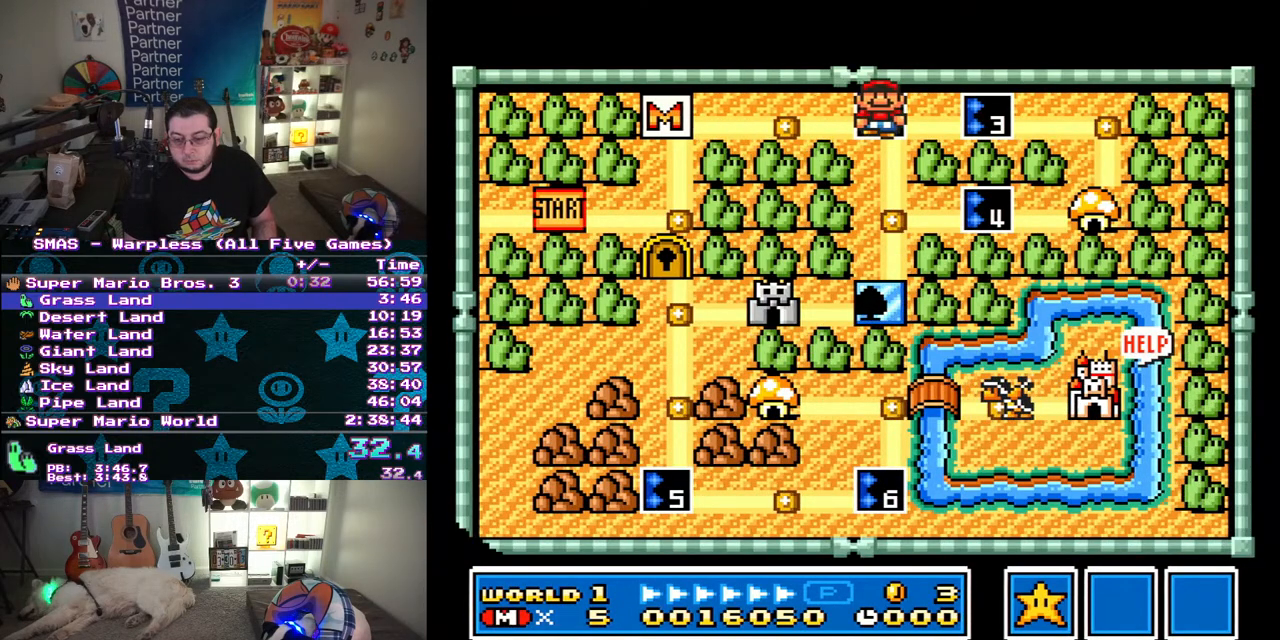
{"buttons": ["Y", "DPAD_RIGHT"], "events": [[100, "DPAD_RIGHT", "down"], [167, "Y", "down"]]}
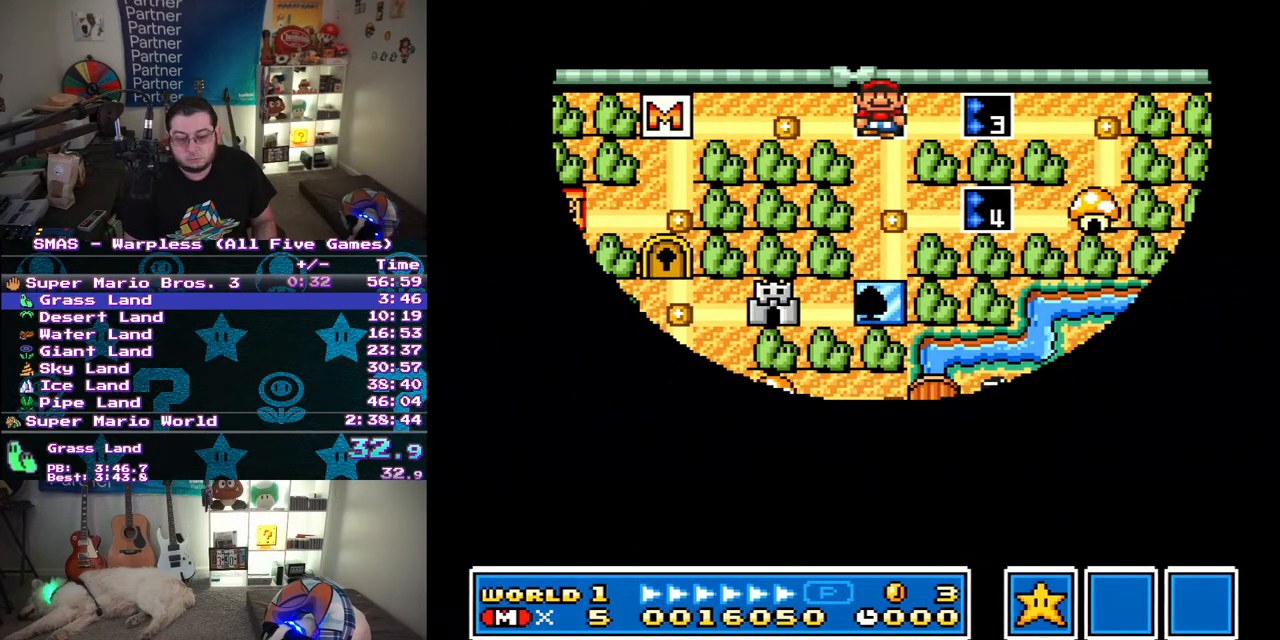
{"buttons": ["Y", "DPAD_RIGHT"], "events": [[67, "DPAD_UP", "down"], [233, "DPAD_UP", "up"]]}
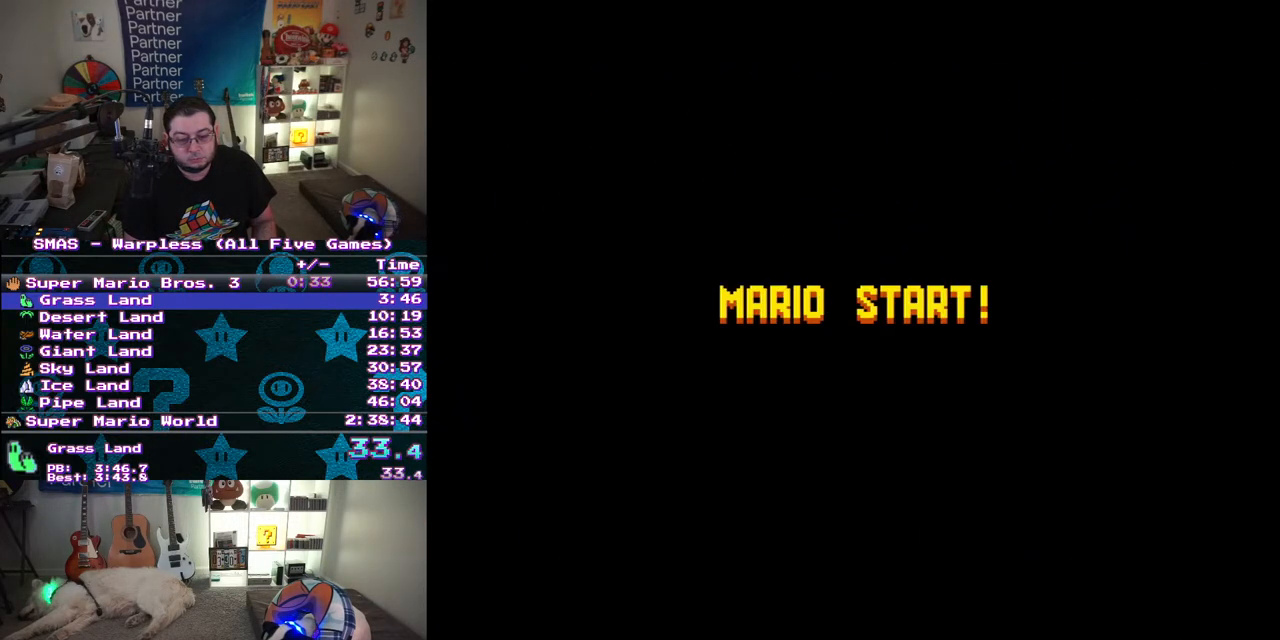
{"buttons": ["Y", "DPAD_RIGHT"], "events": []}
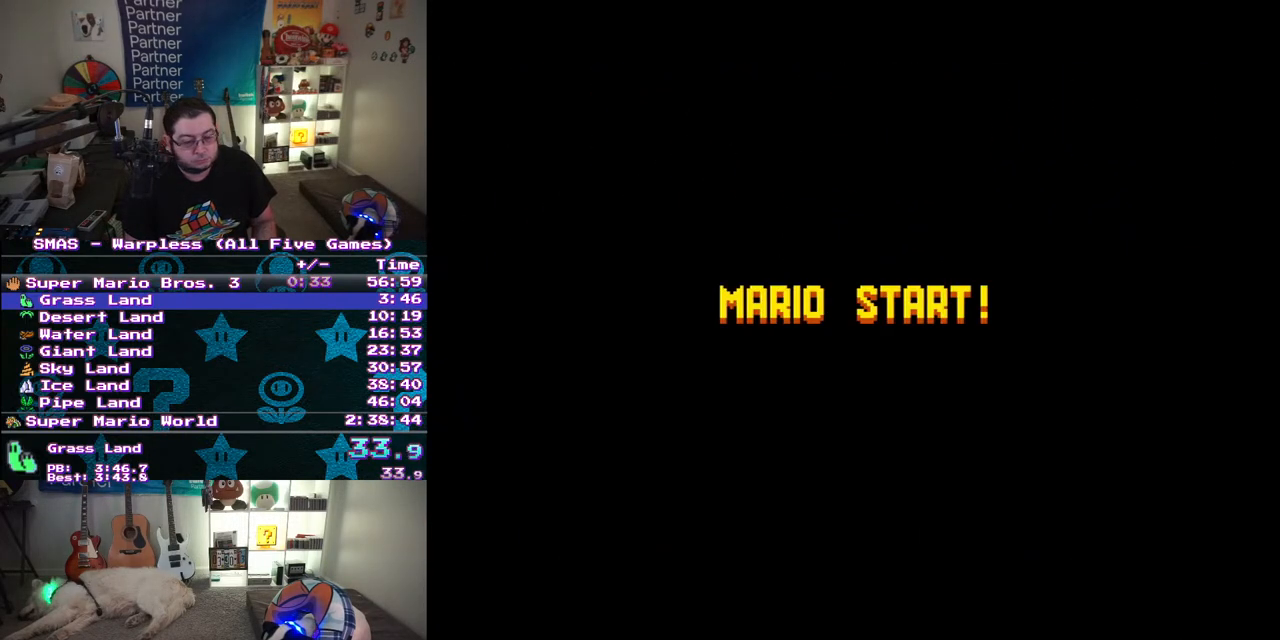
{"buttons": ["Y", "DPAD_RIGHT"], "events": []}
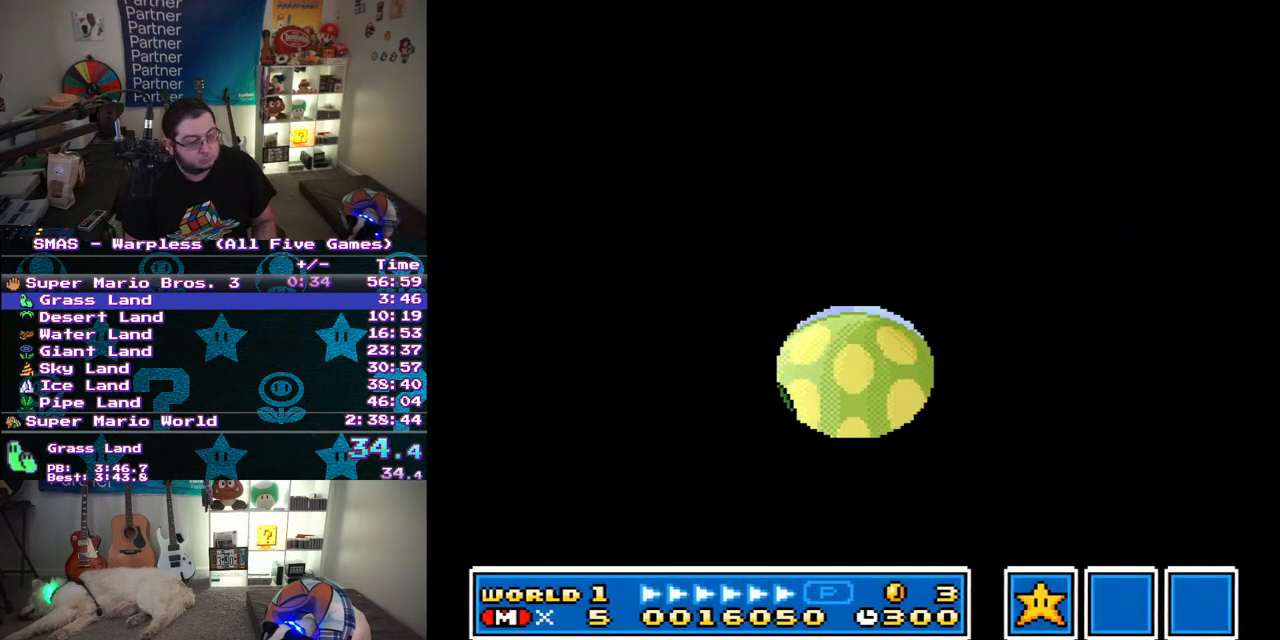
{"buttons": ["Y", "DPAD_RIGHT"], "events": []}